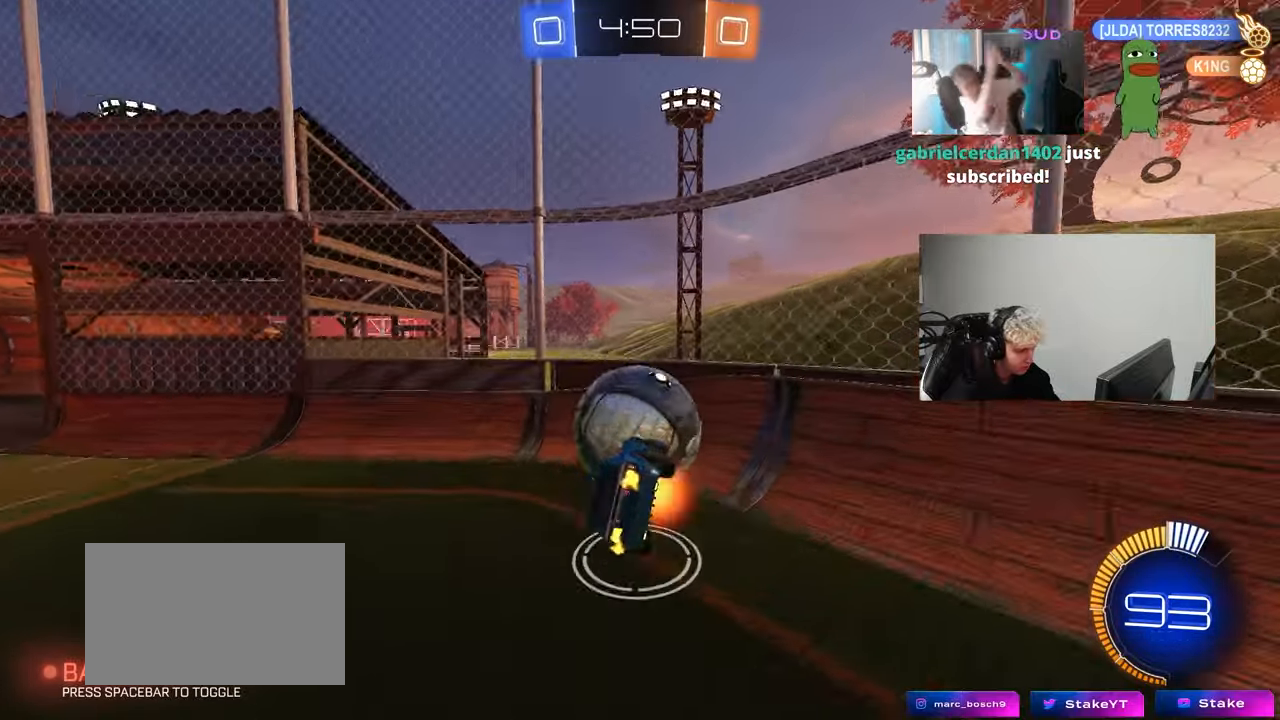
Gameplay with keyboard and mouse; each line is a JSON object with the keys and mouse buttons held at the frame after it. "events" lists presses ("down") and releases ("up") of "1", "2", "3", "4", "5", "a", "alt", "c", "caps_lock", "ctrl", "d", "e", "f", "g", "q", "r", "s", "shift", "space", "t", "tab", "v", "w", "x", "z", "mouse_left", "mouse_wheel" and "mouse_right" between this image and that frame as [ms after this image, input, new state], when the widget could be followed in between. "mouse_left", "mouse_wheel", "mouse_right" = the "left", "wheel", "right" buttons of the "mouse" list. No other keys are recorded. "wheel" means that the mouse wheel is clicked or scrolled. "mouse_move" is the direction in which the mouse moves at that frame (one of eight, or "still"), when it could be read.
{"keys": ["d", "s", "shift"], "mouse": [], "mouse_move": "still", "events": [[50, "s", "down"], [100, "w", "up"], [233, "s", "up"], [283, "mouse_right", "up"], [417, "s", "down"]]}
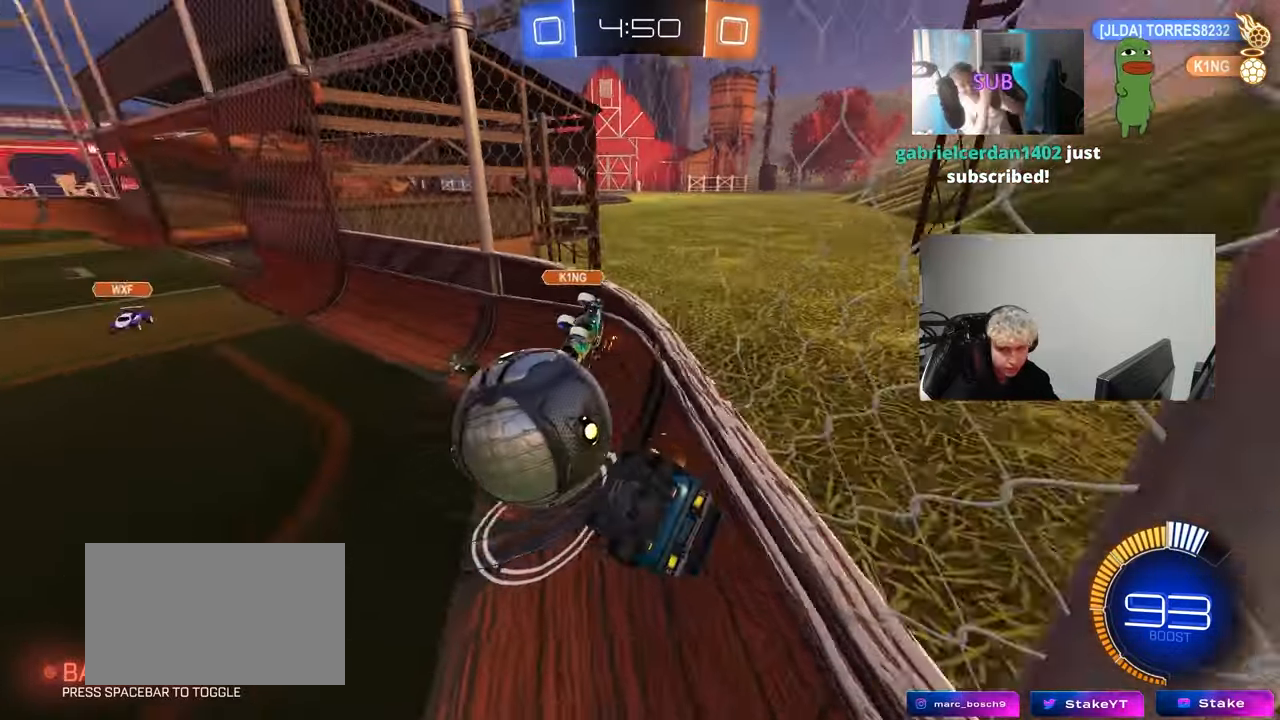
{"keys": ["a", "s"], "mouse": [], "mouse_move": "still", "events": [[433, "shift", "up"], [483, "a", "down"], [483, "d", "up"]]}
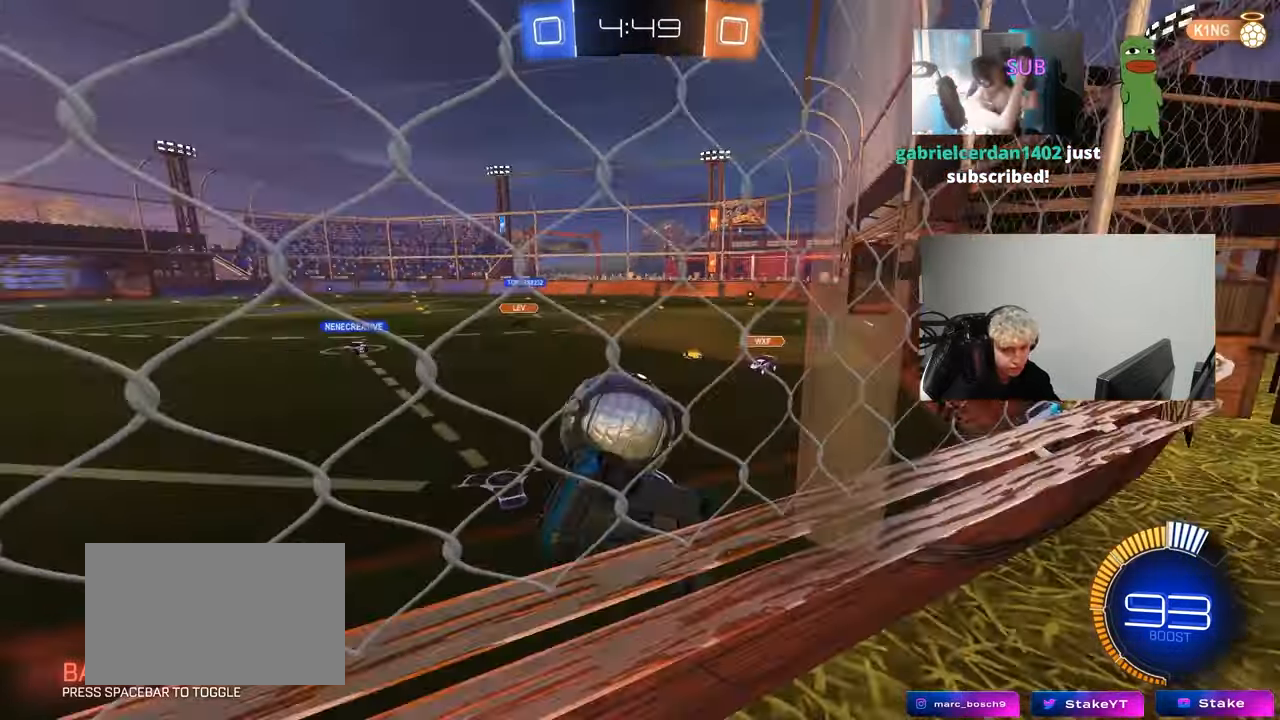
{"keys": [], "mouse": ["left"], "mouse_move": "still", "events": [[317, "a", "up"], [317, "d", "down"], [317, "shift", "down"], [400, "s", "up"], [450, "shift", "up"], [500, "d", "up"], [500, "mouse_left", "down"]]}
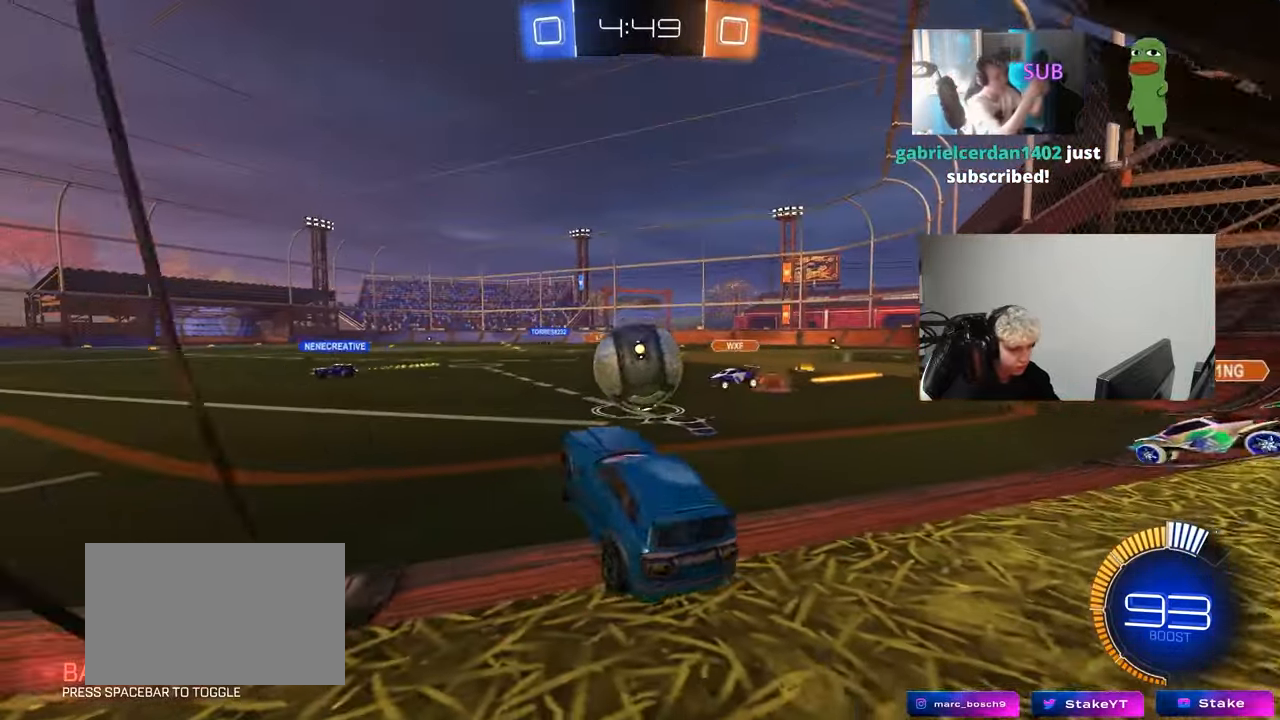
{"keys": ["w"], "mouse": ["left"], "mouse_move": "still", "events": [[50, "w", "down"], [133, "a", "down"], [233, "a", "up"], [317, "d", "down"], [367, "d", "up"]]}
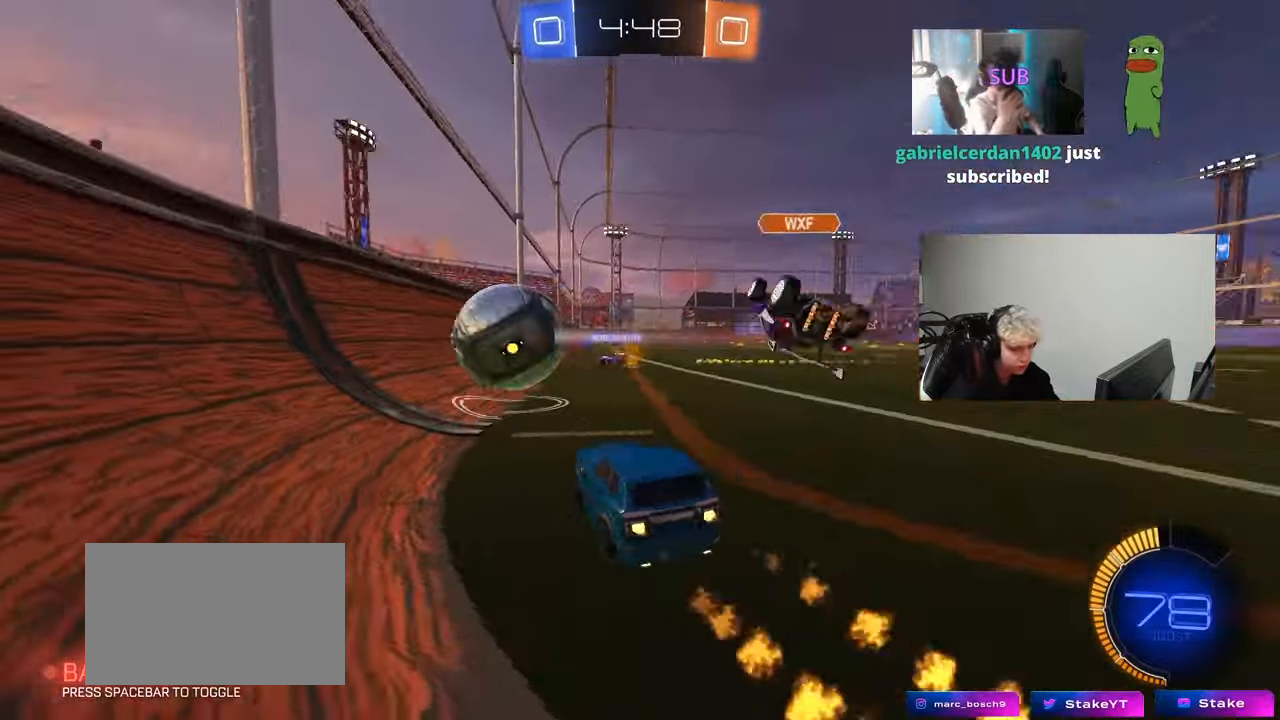
{"keys": ["a", "s", "shift"], "mouse": ["left"], "mouse_move": "still", "events": [[17, "d", "down"], [100, "mouse_right", "down"], [150, "d", "up"], [150, "shift", "down"], [200, "a", "down"], [200, "mouse_right", "up"], [250, "mouse_right", "down"], [333, "s", "down"], [333, "w", "up"], [483, "mouse_right", "up"]]}
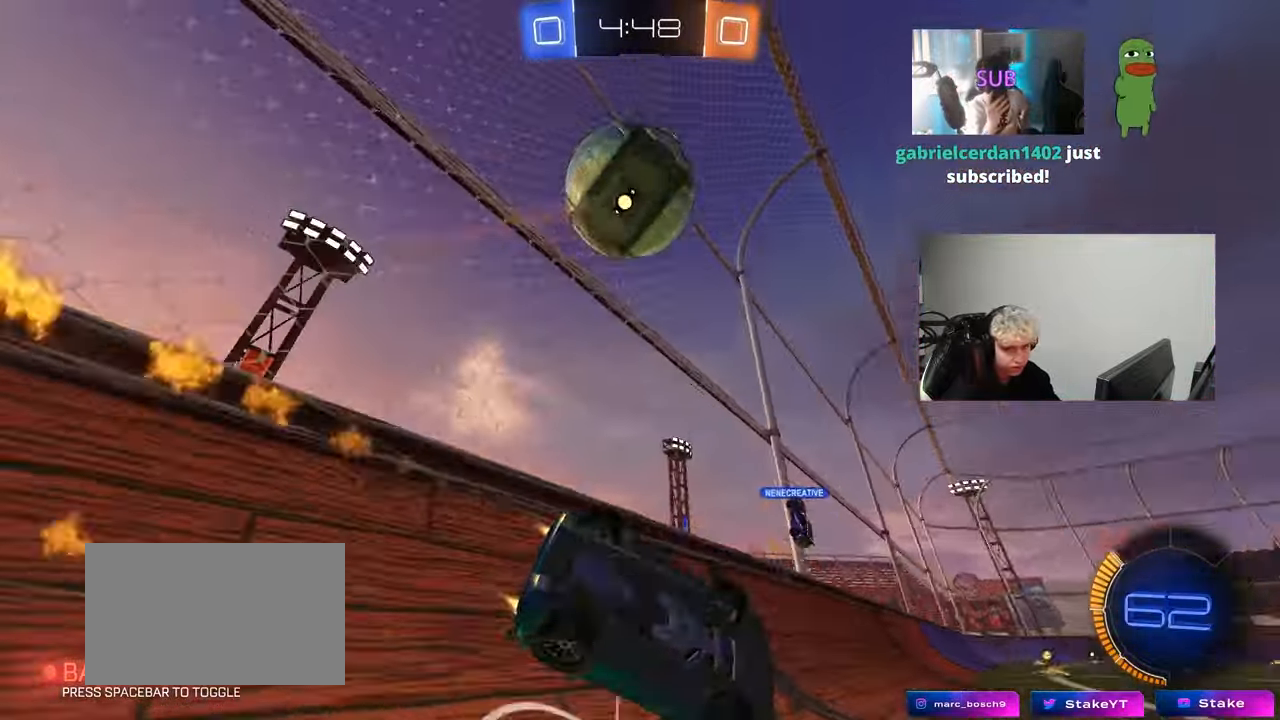
{"keys": ["a", "s", "shift"], "mouse": ["left"], "mouse_move": "still", "events": [[117, "space", "down"], [300, "space", "up"]]}
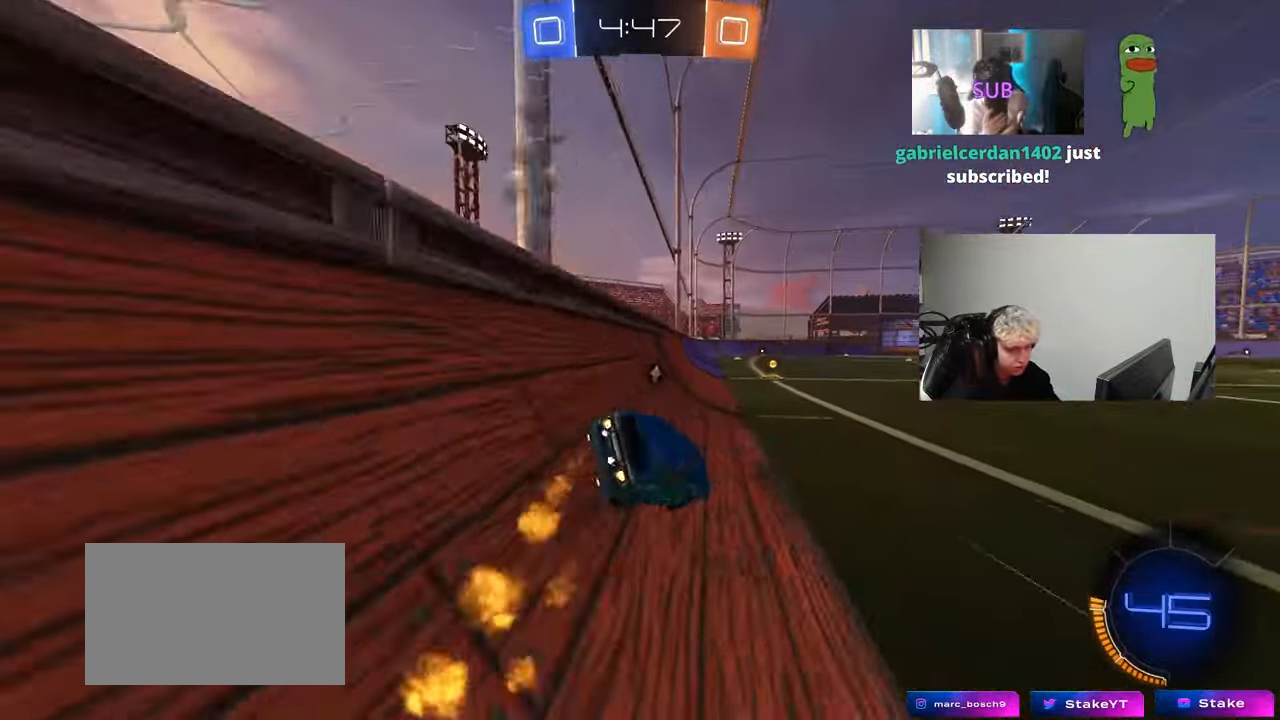
{"keys": ["d", "w"], "mouse": ["left"], "mouse_move": "still", "events": [[50, "s", "up"], [50, "shift", "up"], [233, "mouse_left", "up"], [233, "w", "down"], [367, "a", "up"], [367, "d", "down"], [367, "mouse_left", "down"]]}
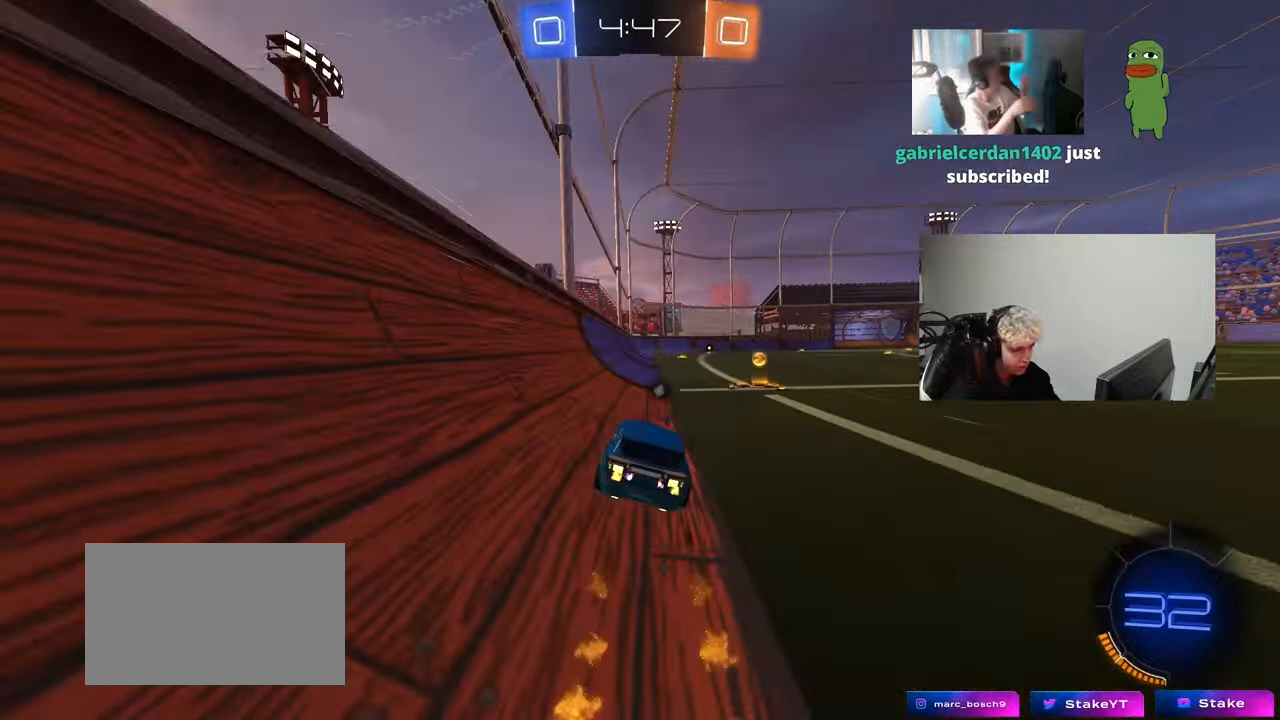
{"keys": ["a", "s", "shift"], "mouse": ["left", "right"], "mouse_move": "down", "events": [[17, "mouse_left", "up"], [150, "space", "down"], [200, "d", "up"], [200, "mouse_left", "down"], [200, "mouse_right", "down"], [250, "a", "down"], [250, "shift", "down"], [300, "space", "up"], [383, "s", "down"], [383, "w", "up"]]}
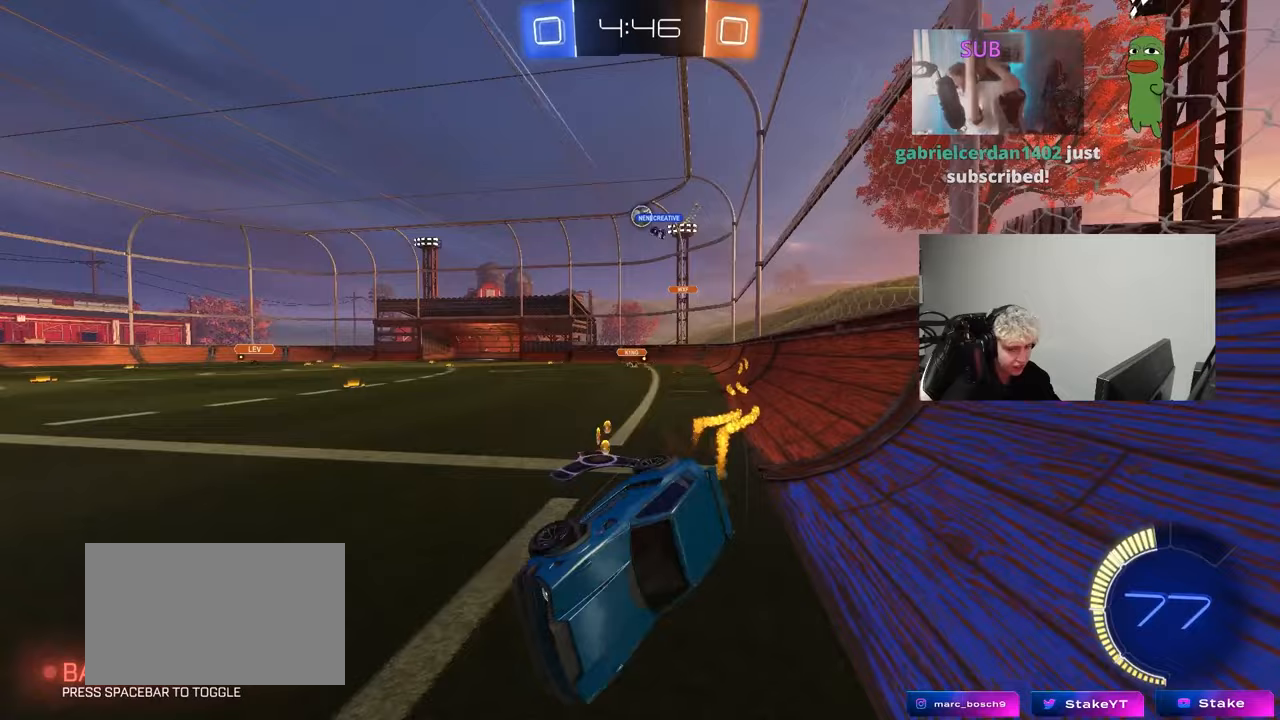
{"keys": ["a", "s"], "mouse": [], "mouse_move": "still", "events": [[83, "mouse_left", "up"], [83, "mouse_right", "up"], [217, "s", "up"], [317, "s", "down"], [500, "shift", "up"]]}
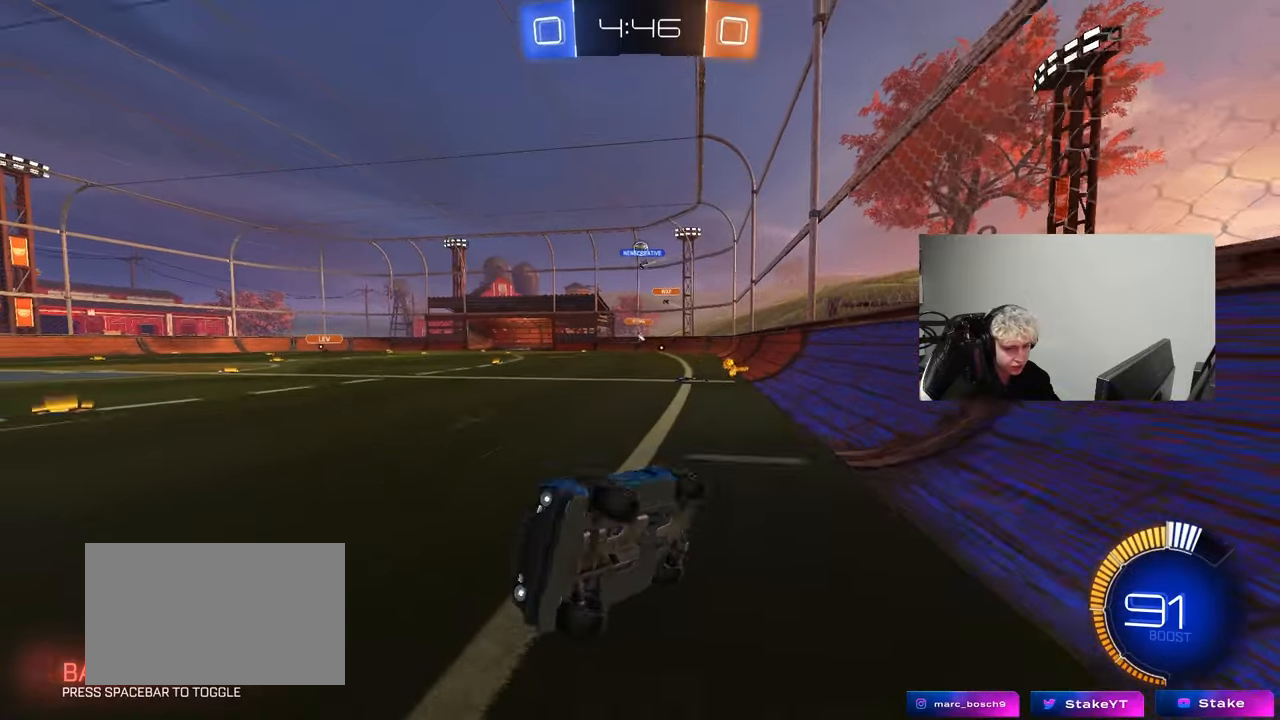
{"keys": ["d", "shift", "w"], "mouse": ["left"], "mouse_move": "still", "events": [[33, "a", "up"], [33, "s", "up"], [133, "d", "down"], [183, "w", "down"], [333, "mouse_left", "down"], [467, "shift", "down"]]}
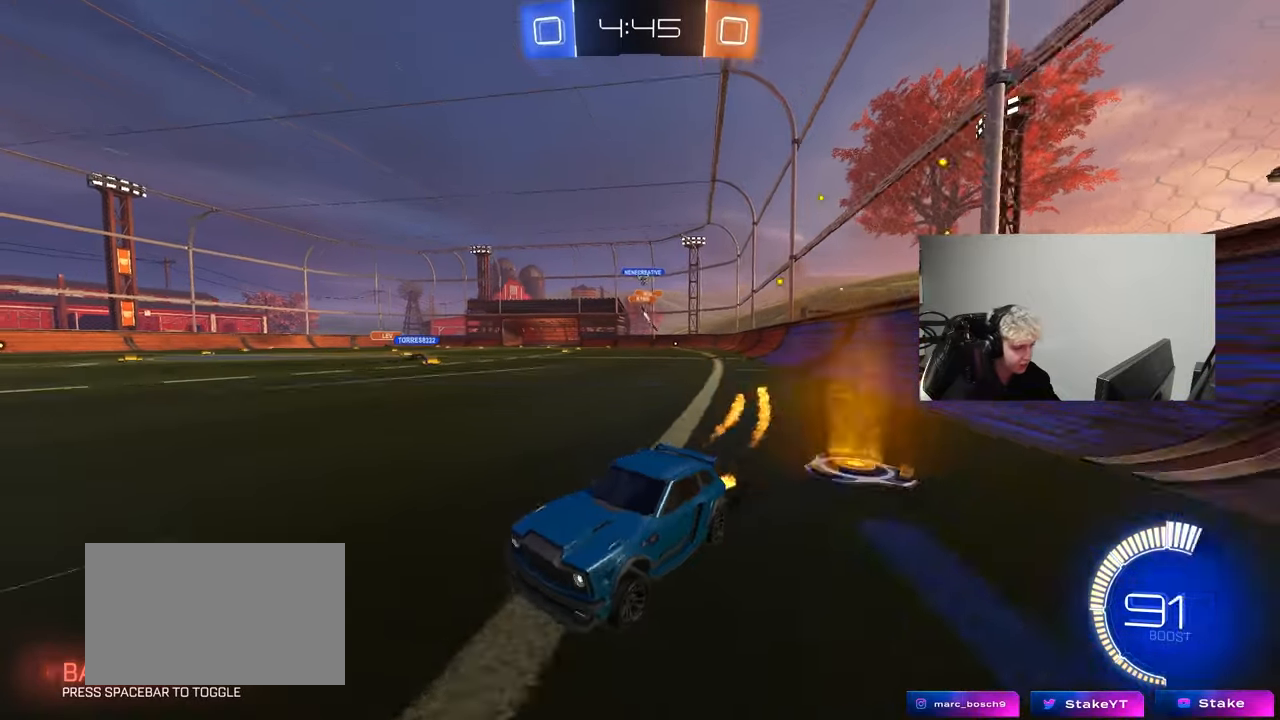
{"keys": ["d", "w"], "mouse": [], "mouse_move": "still", "events": [[17, "mouse_left", "up"], [50, "shift", "up"]]}
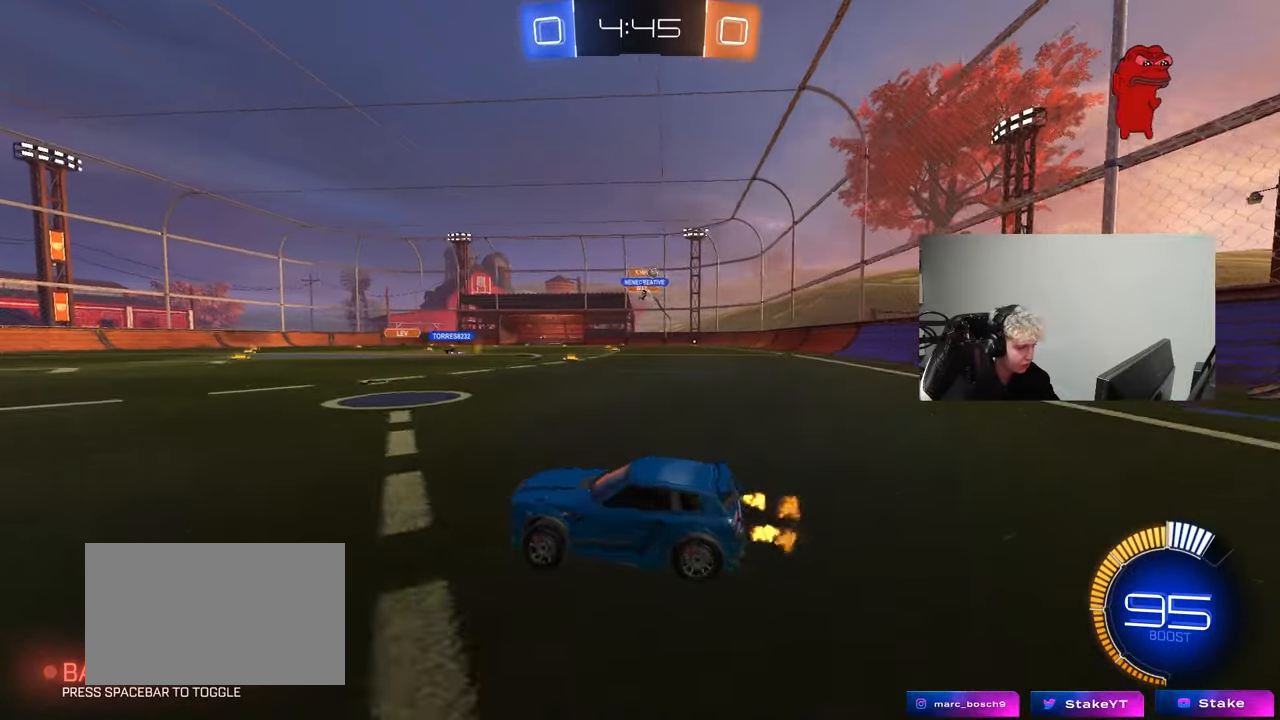
{"keys": ["d", "w"], "mouse": [], "mouse_move": "still", "events": [[33, "shift", "down"], [167, "shift", "up"]]}
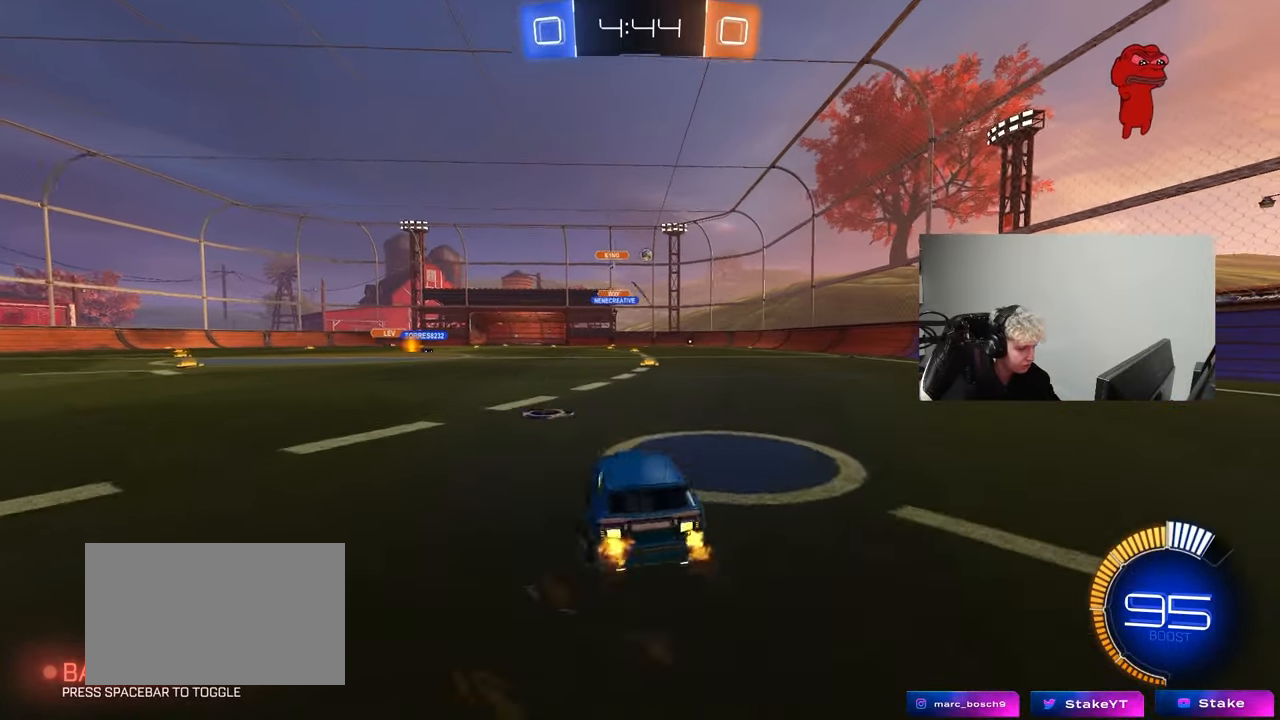
{"keys": ["d", "s", "shift"], "mouse": ["left", "right"], "mouse_move": "down", "events": [[133, "d", "up"], [183, "mouse_left", "down"], [183, "mouse_right", "down"], [233, "d", "down"], [233, "shift", "down"], [283, "mouse_right", "up"], [333, "mouse_right", "down"], [333, "w", "up"], [367, "s", "down"]]}
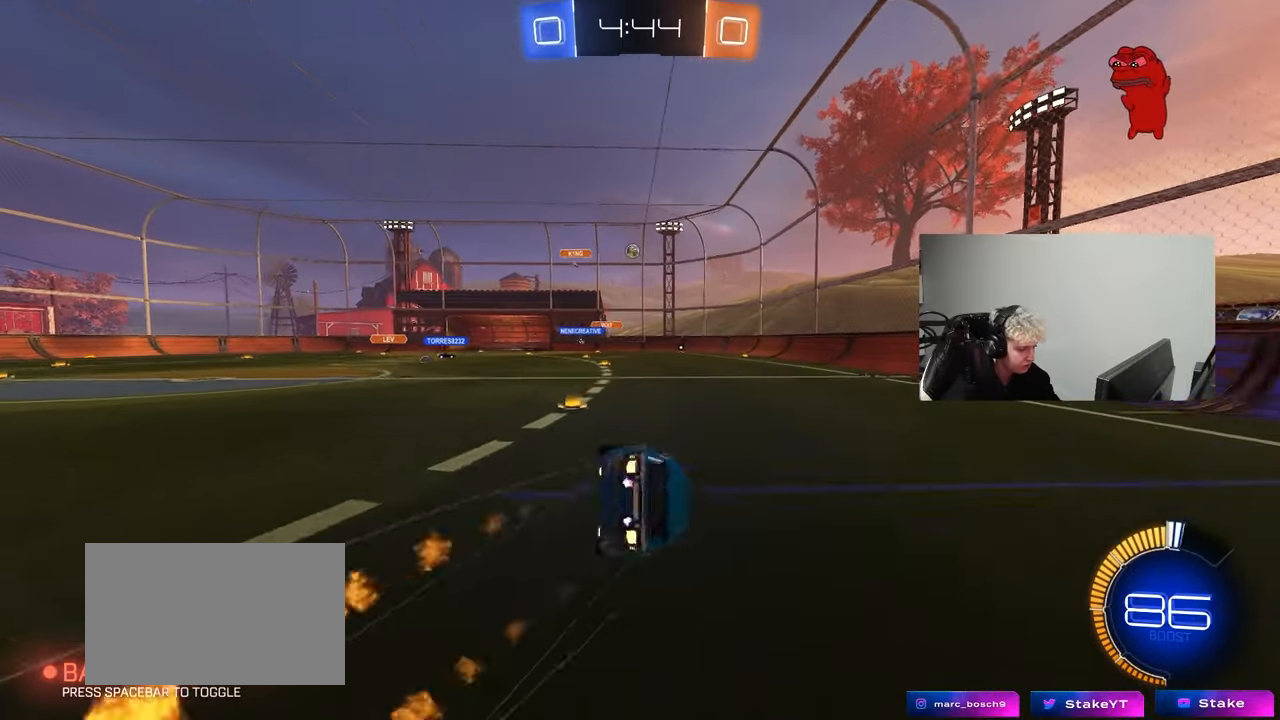
{"keys": ["d", "s", "shift"], "mouse": [], "mouse_move": "still", "events": [[67, "mouse_right", "up"], [100, "mouse_left", "up"], [200, "s", "up"], [300, "s", "down"]]}
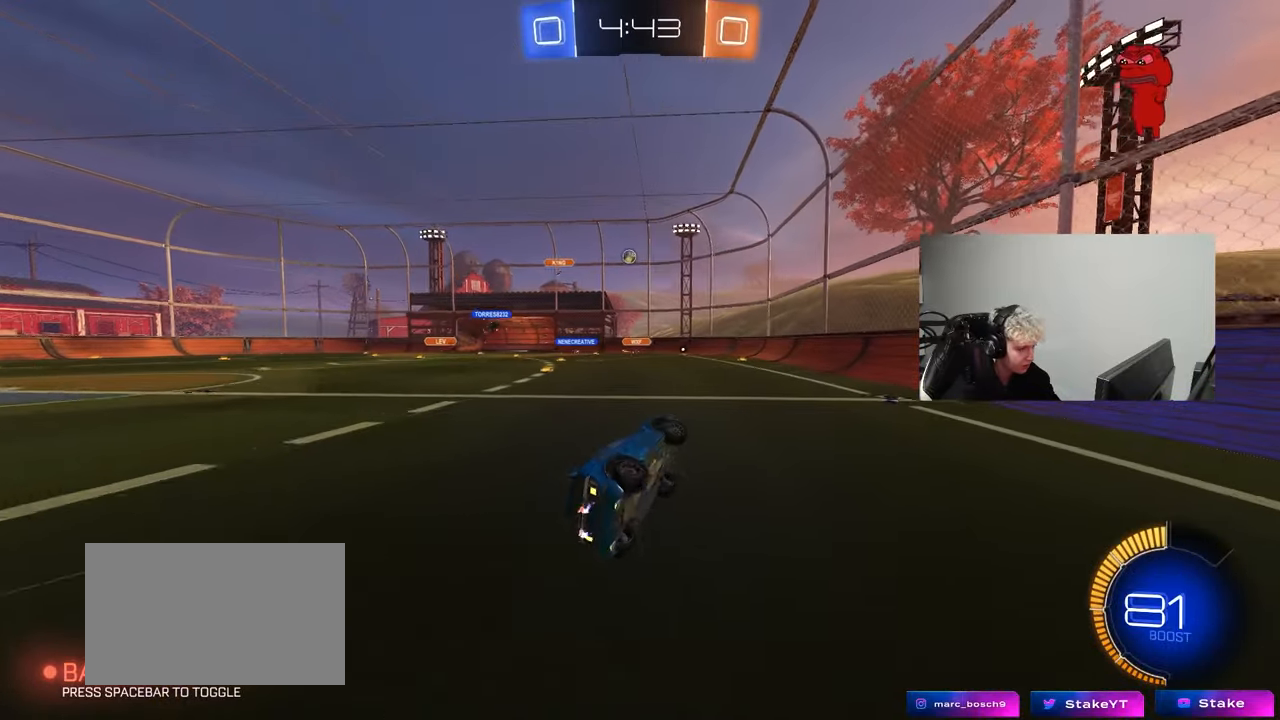
{"keys": ["a", "w"], "mouse": [], "mouse_move": "still", "events": [[67, "s", "up"], [117, "d", "up"], [117, "shift", "up"], [317, "w", "down"], [400, "a", "down"]]}
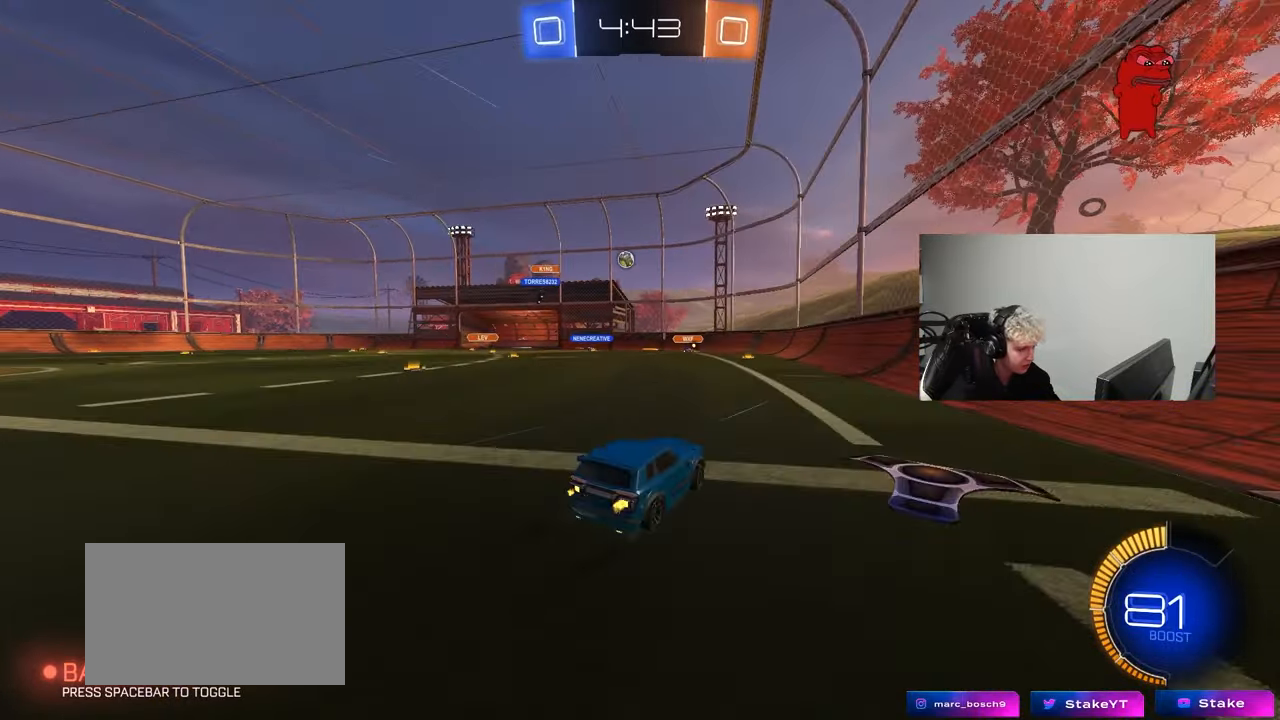
{"keys": [], "mouse": [], "mouse_move": "still", "events": [[83, "a", "up"], [133, "w", "up"], [317, "s", "down"], [467, "s", "up"]]}
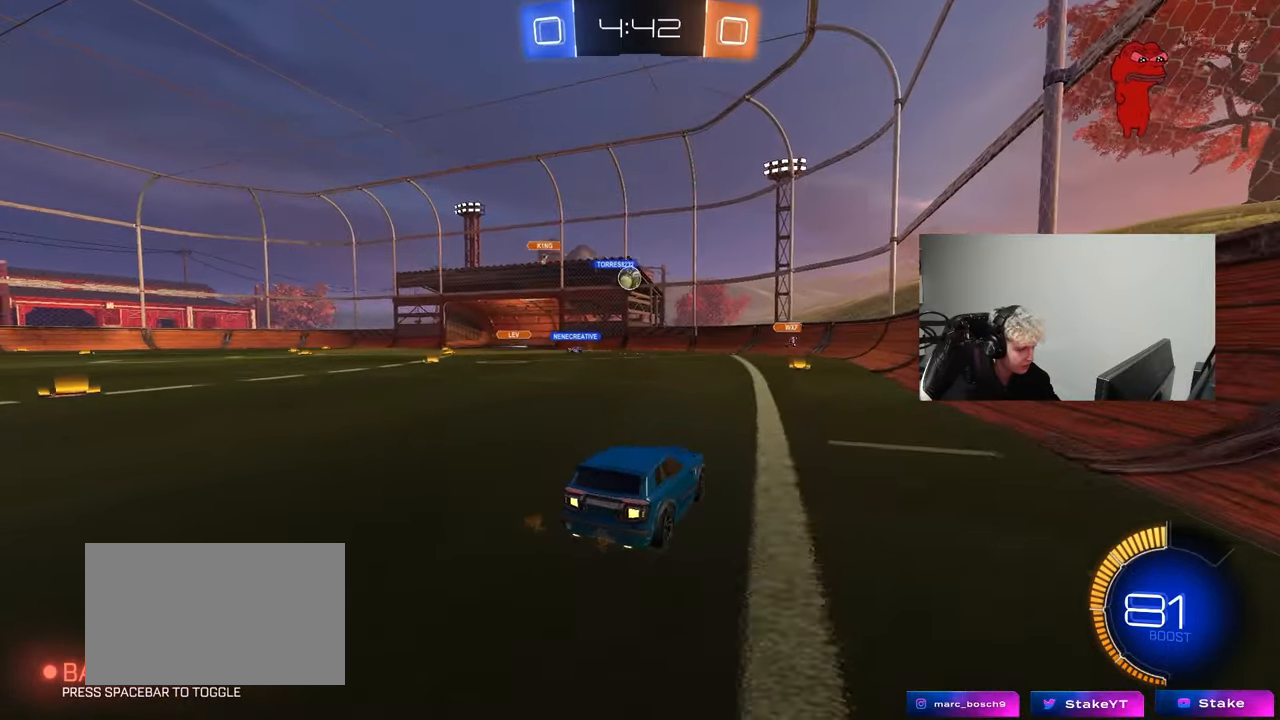
{"keys": [], "mouse": [], "mouse_move": "still", "events": []}
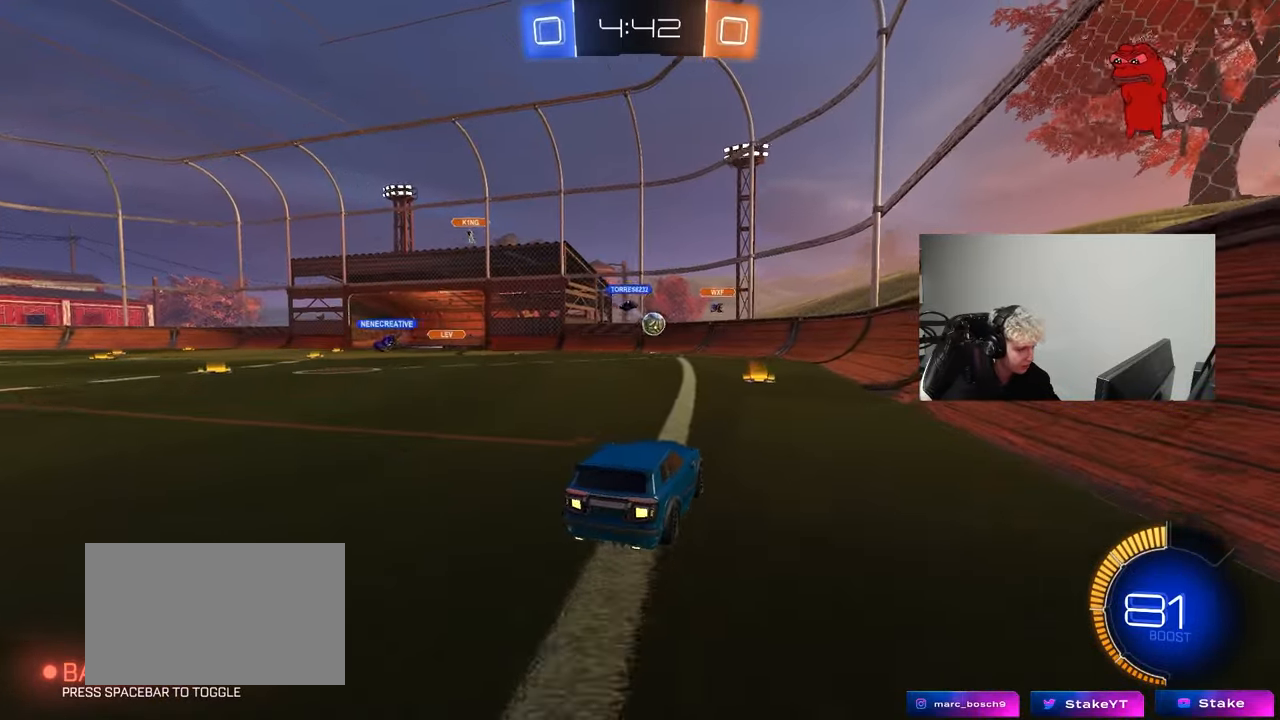
{"keys": ["a"], "mouse": [], "mouse_move": "still", "events": [[33, "w", "down"], [350, "a", "down"], [400, "shift", "down"], [500, "shift", "up"], [500, "w", "up"]]}
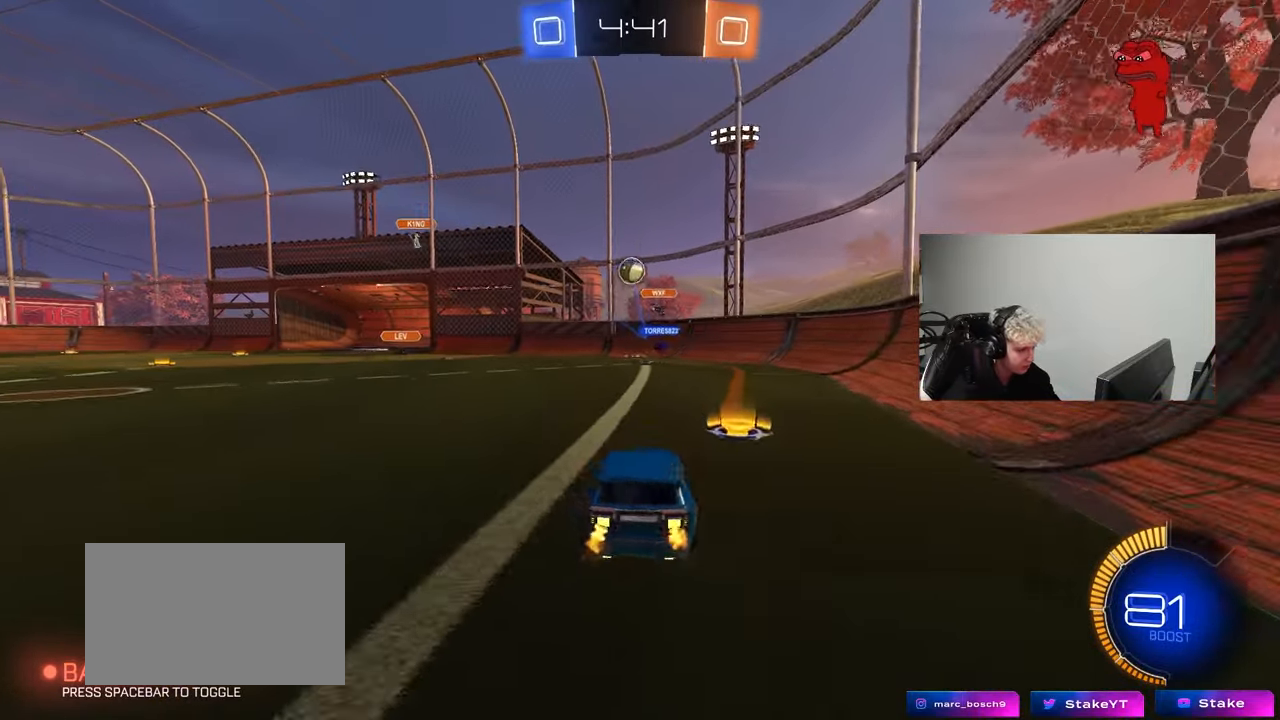
{"keys": ["a"], "mouse": [], "mouse_move": "still", "events": [[83, "s", "down"], [183, "a", "up"], [317, "a", "down"], [367, "s", "up"]]}
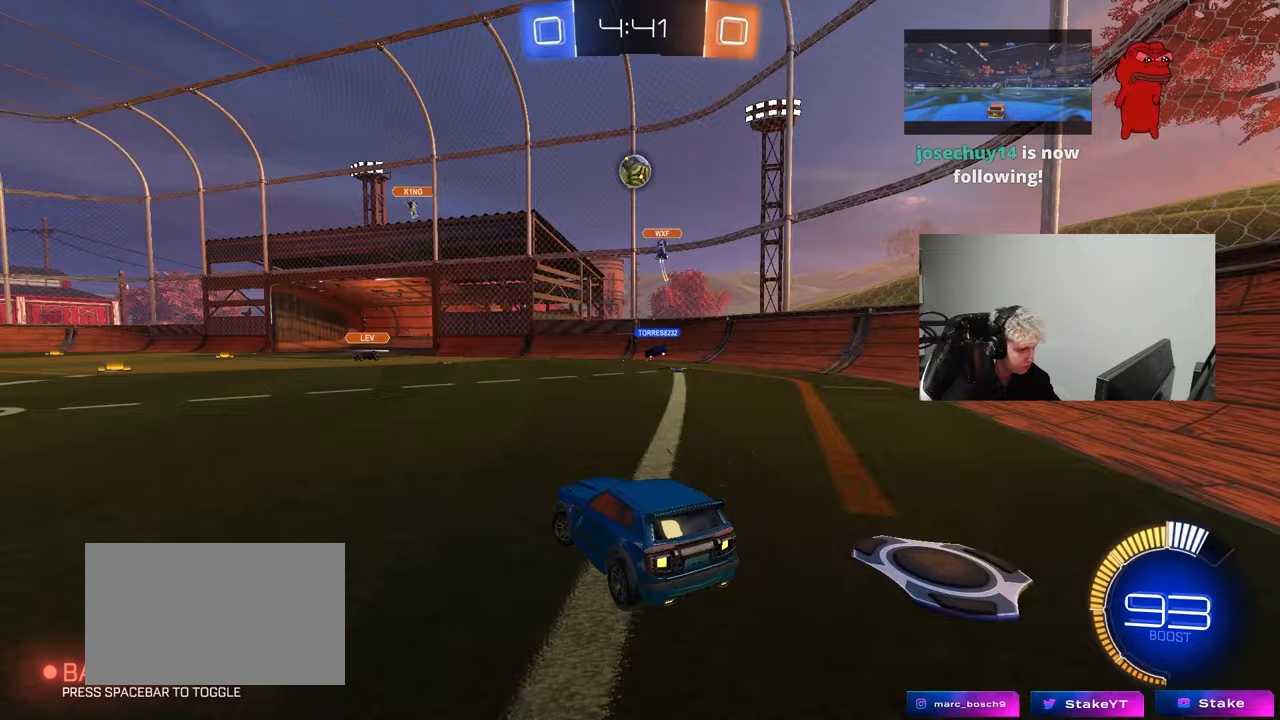
{"keys": ["d", "s"], "mouse": ["right"], "mouse_move": "down", "events": [[17, "w", "down"], [67, "shift", "down"], [150, "shift", "up"], [333, "w", "up"], [383, "a", "up"], [383, "mouse_right", "down"], [433, "d", "down"], [433, "s", "down"]]}
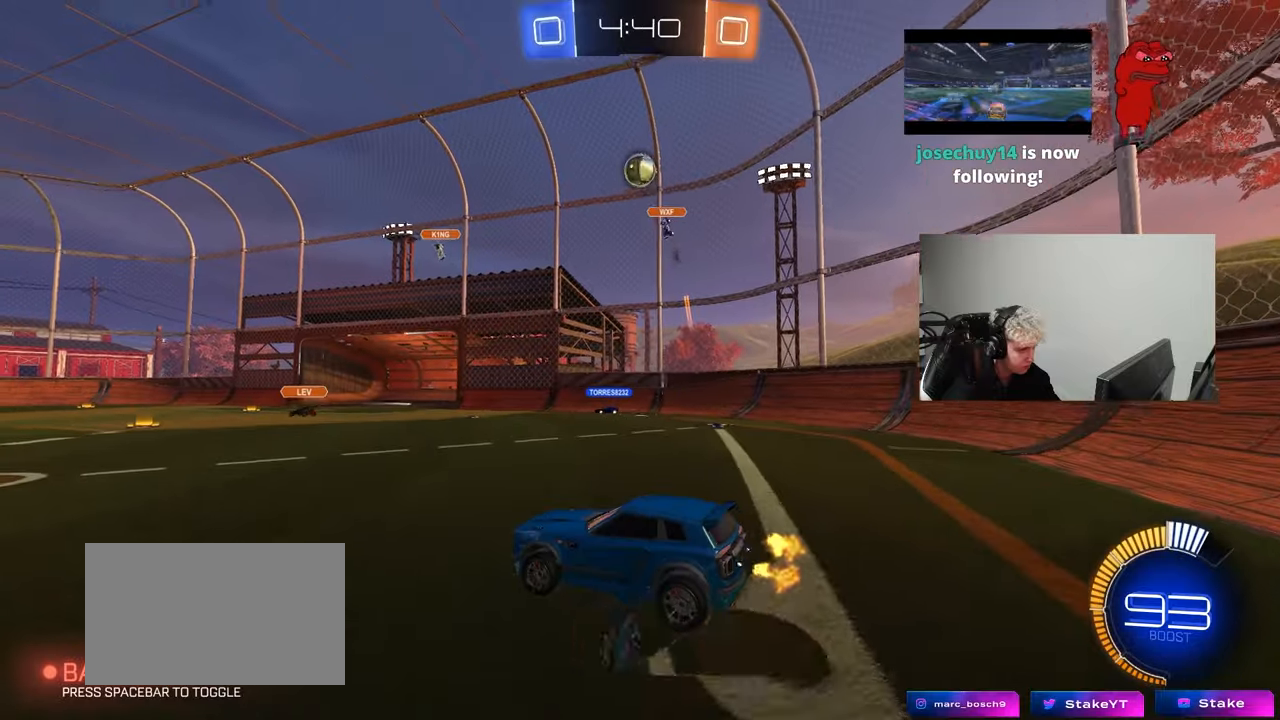
{"keys": ["a", "shift"], "mouse": ["left"], "mouse_move": "still", "events": [[117, "d", "up"], [117, "mouse_right", "up"], [117, "s", "up"], [167, "mouse_right", "down"], [217, "a", "down"], [217, "d", "down"], [217, "mouse_left", "down"], [217, "s", "down"], [267, "d", "up"], [267, "shift", "down"], [317, "s", "up"], [400, "mouse_right", "up"]]}
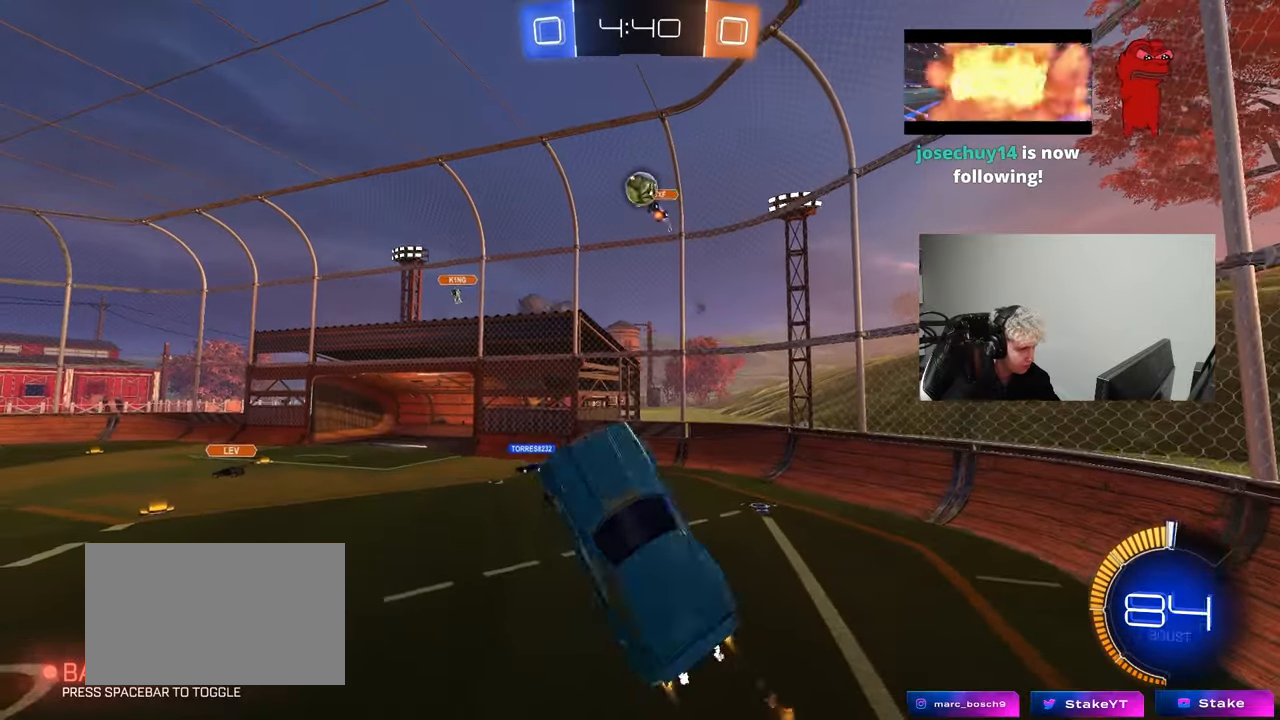
{"keys": ["s"], "mouse": ["left"], "mouse_move": "still", "events": [[50, "shift", "up"], [50, "w", "down"], [133, "a", "up"], [133, "w", "up"], [183, "d", "down"], [233, "d", "up"], [283, "s", "down"], [317, "d", "down"], [417, "a", "down"], [467, "a", "up"], [467, "d", "up"]]}
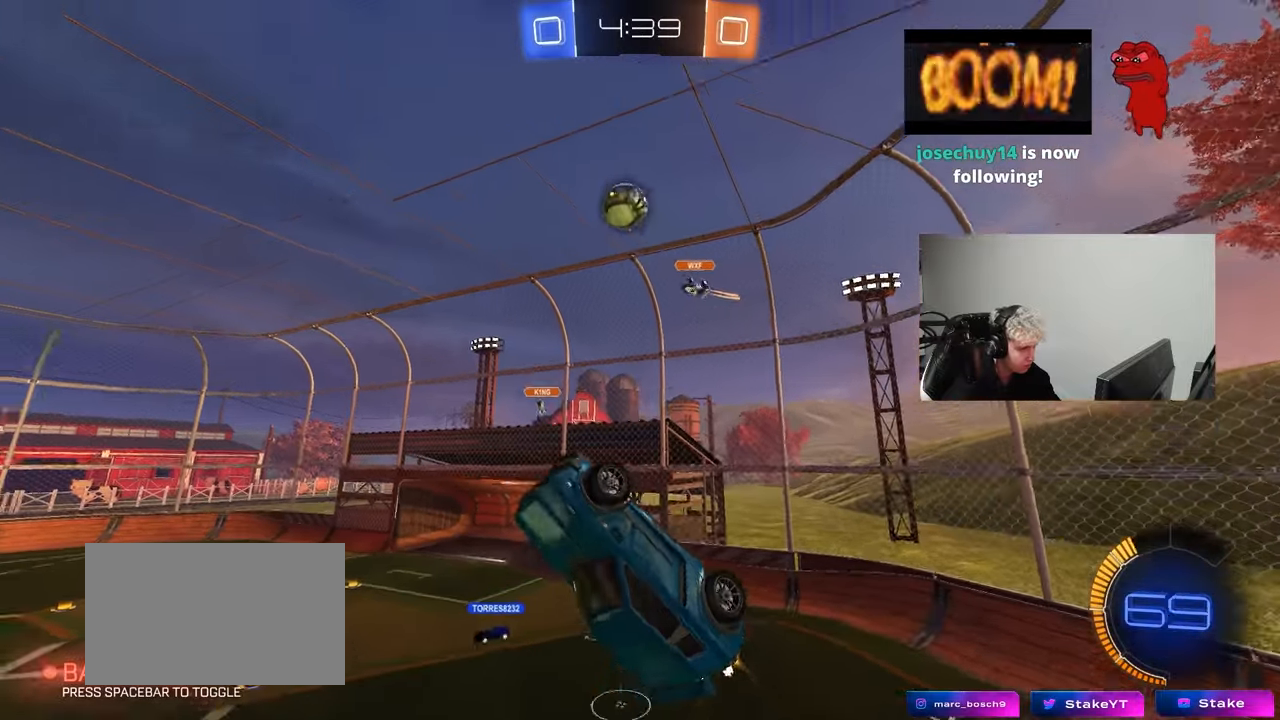
{"keys": ["a", "s"], "mouse": ["left"], "mouse_move": "still", "events": [[17, "s", "up"], [67, "d", "down"], [100, "w", "down"], [200, "d", "up"], [250, "a", "down"], [250, "w", "up"], [433, "s", "down"]]}
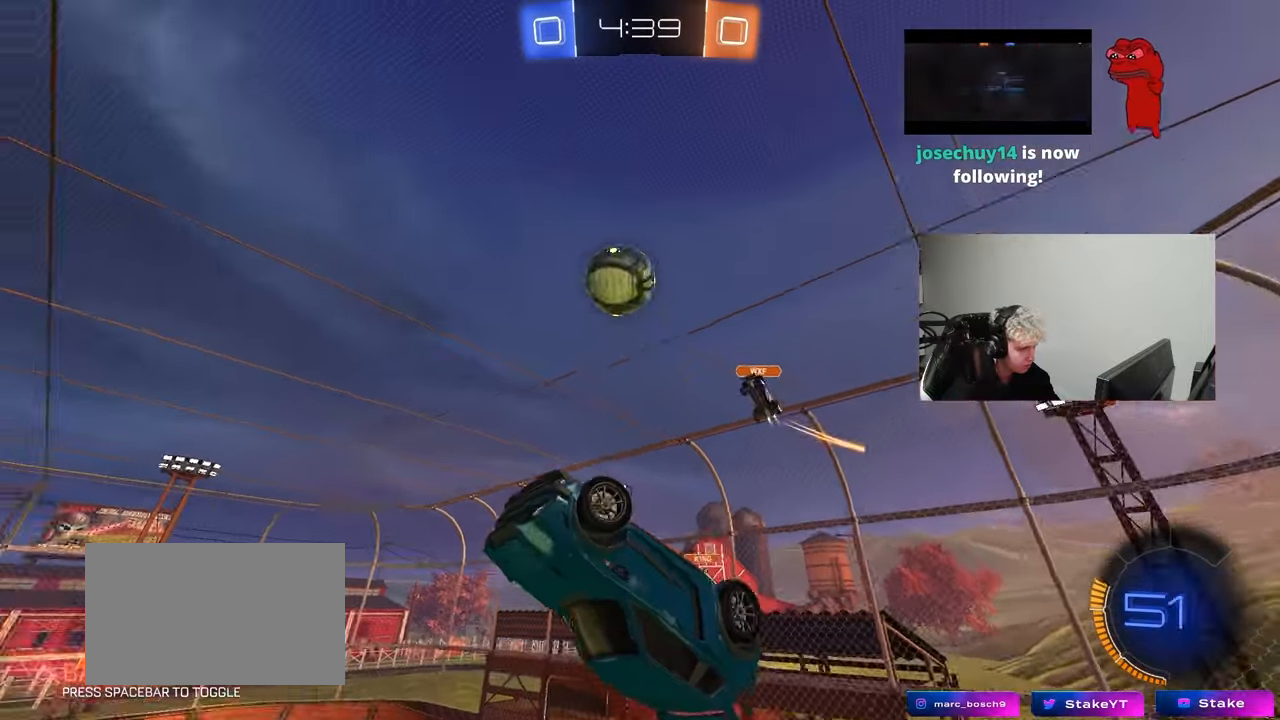
{"keys": ["d", "w"], "mouse": ["left"], "mouse_move": "still", "events": [[33, "s", "up"], [67, "a", "up"], [117, "d", "down"], [167, "w", "down"], [217, "a", "down"], [217, "d", "up"], [317, "a", "up"], [317, "d", "down"], [350, "mouse_left", "up"], [450, "mouse_left", "down"]]}
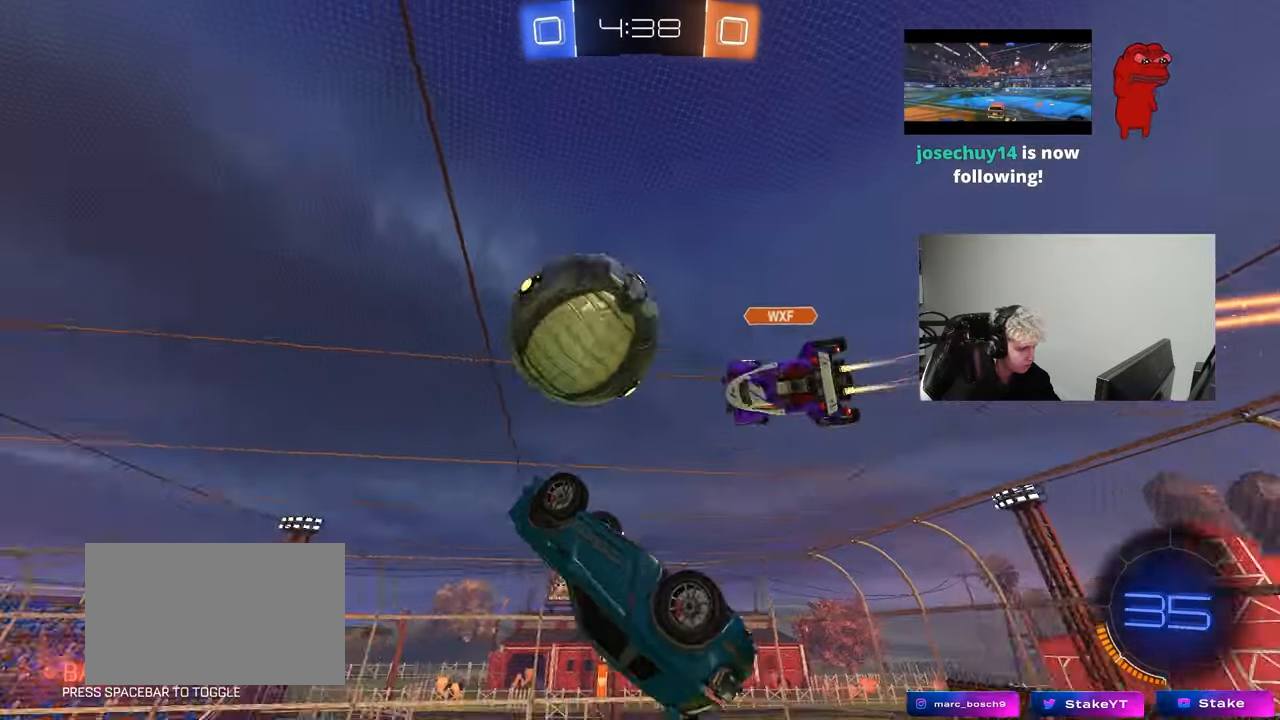
{"keys": ["shift", "w"], "mouse": [], "mouse_move": "still", "events": [[283, "mouse_left", "up"], [467, "d", "up"], [467, "shift", "down"]]}
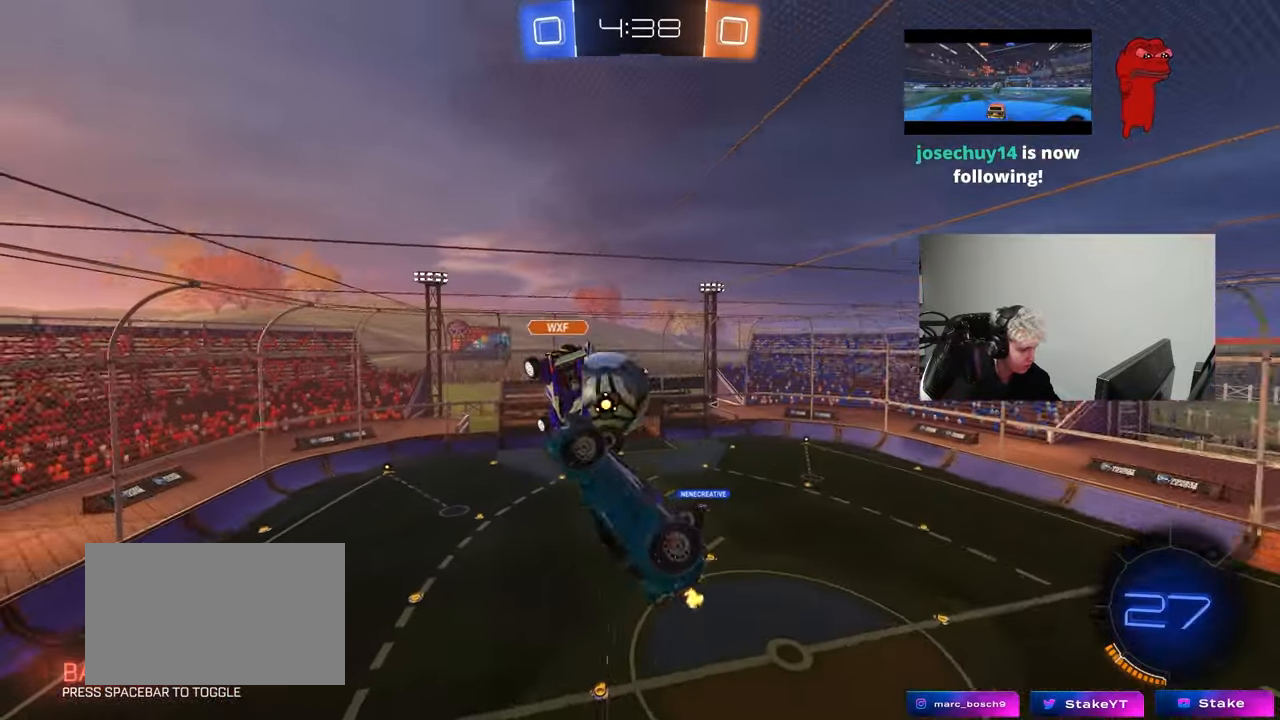
{"keys": ["d", "s"], "mouse": [], "mouse_move": "still", "events": [[17, "a", "down"], [150, "w", "up"], [250, "s", "down"], [300, "shift", "up"], [350, "a", "up"], [350, "d", "down"]]}
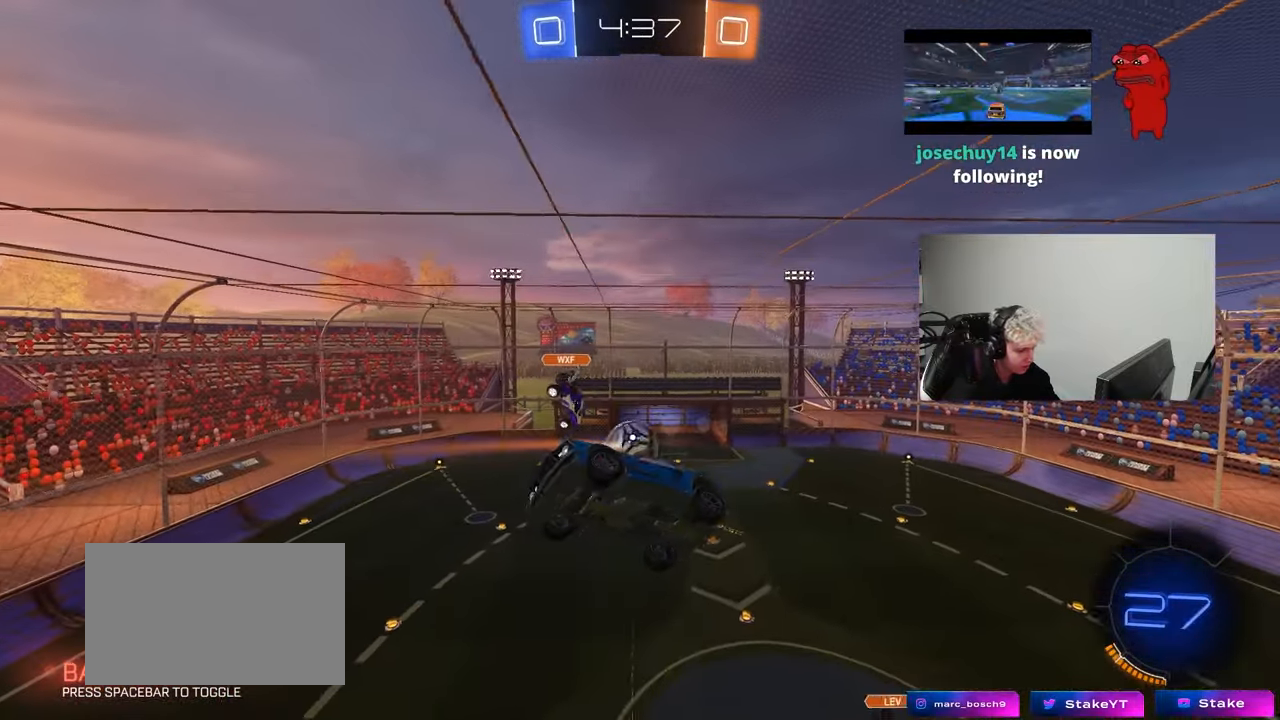
{"keys": ["a", "q"], "mouse": [], "mouse_move": "still", "events": [[217, "s", "up"], [300, "d", "up"], [367, "q", "down"], [367, "w", "down"], [400, "a", "down"], [450, "w", "up"]]}
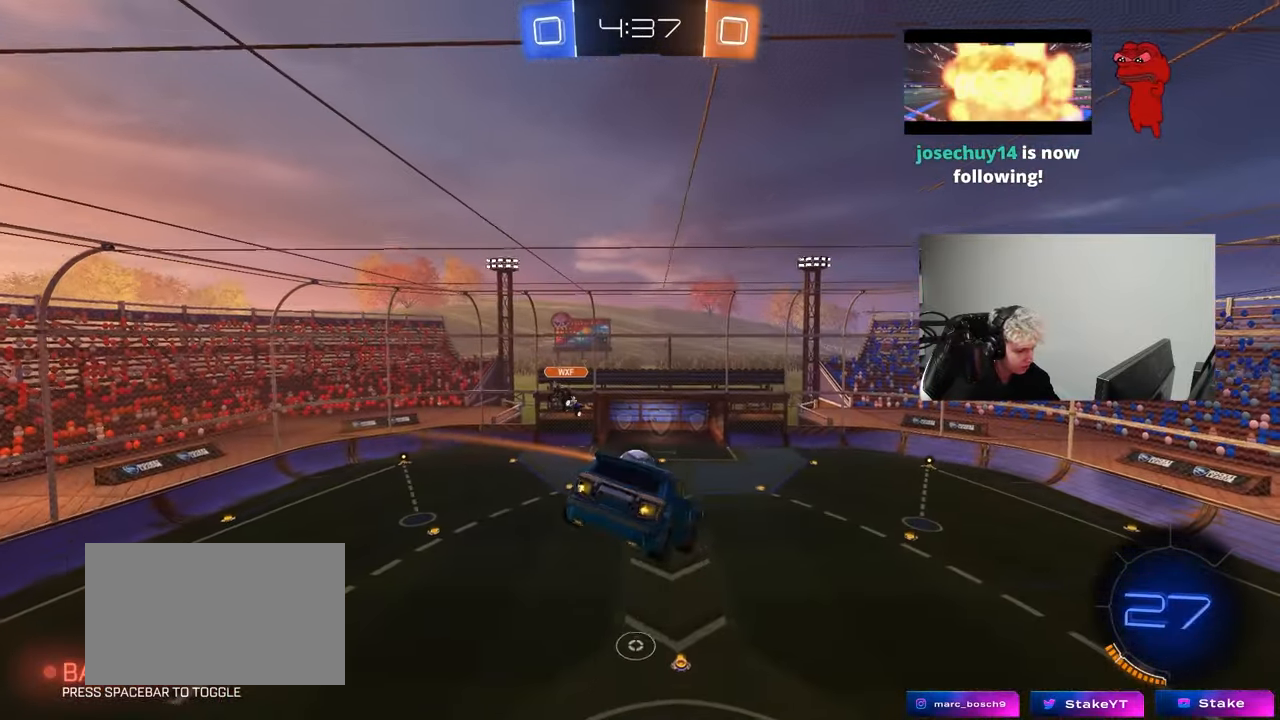
{"keys": ["d"], "mouse": [], "mouse_move": "still", "events": [[367, "a", "up"], [367, "q", "up"], [467, "d", "down"]]}
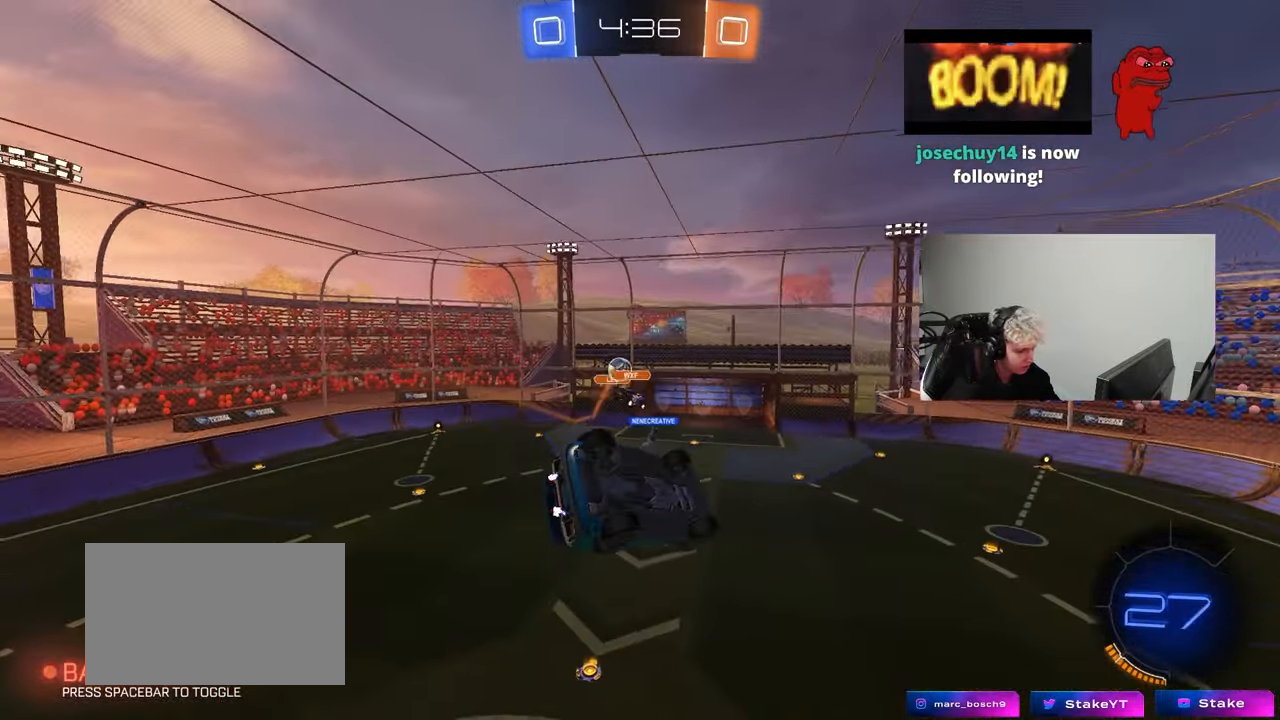
{"keys": ["a", "s", "shift"], "mouse": ["left"], "mouse_move": "still", "events": [[50, "d", "up"], [100, "shift", "down"], [150, "a", "down"], [150, "mouse_left", "down"], [383, "s", "down"]]}
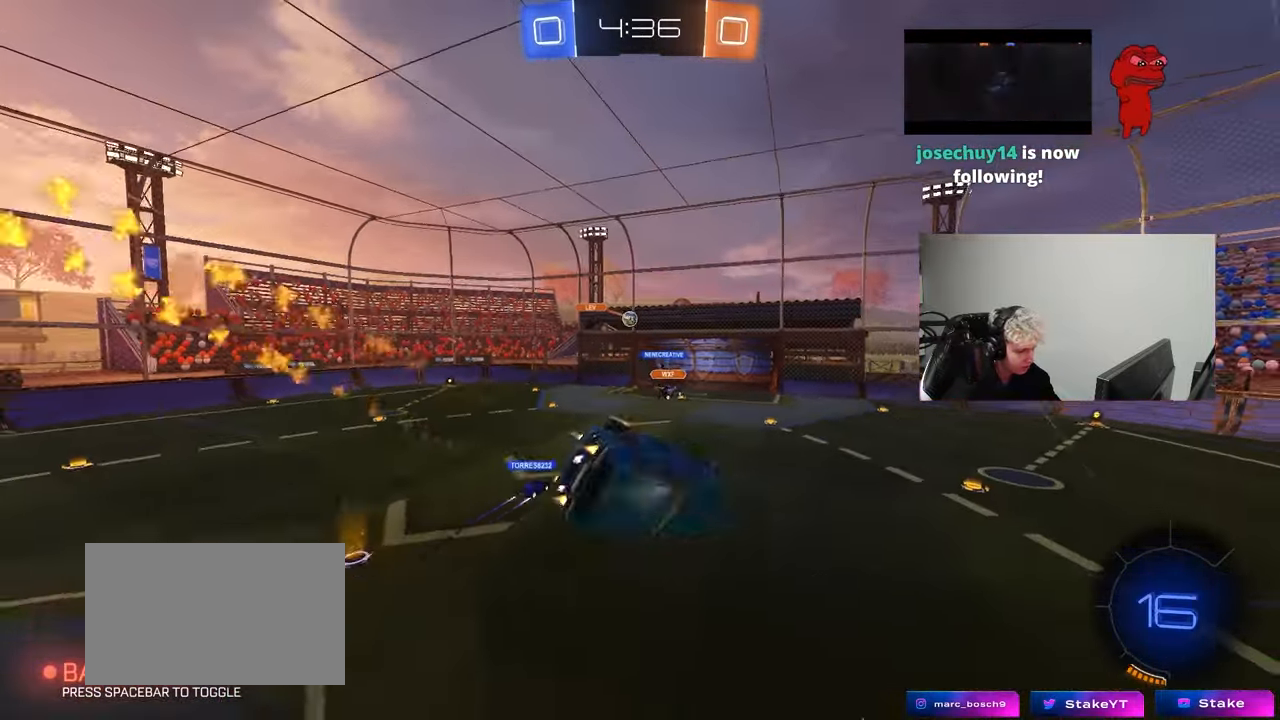
{"keys": ["a", "w"], "mouse": [], "mouse_move": "still", "events": [[117, "s", "up"], [117, "shift", "up"], [217, "a", "up"], [317, "mouse_left", "up"], [350, "w", "down"], [500, "a", "down"]]}